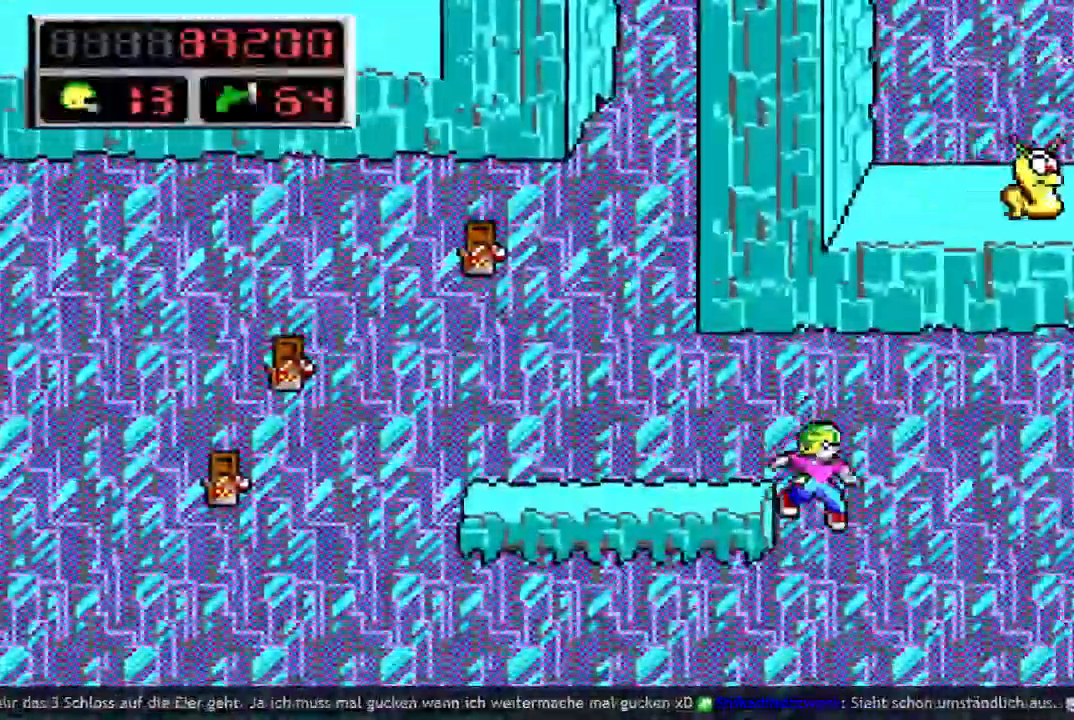
Gameplay with keyboard; each line is a JSON object with the keys held at the frame after it. "events" lists presses ("down") and releases ("up") of "a", "bomb", "d", "down", "left", "q", "right", "s", "space", "up" and "w" between this image and that frame as [ms after this image, input, new state], when the widget could be followed in between. No other keys are recorded. Mouse input is not recorded. Key names are as the overlay labels them; some are game actions (e.g. jump) rather than physical keys.
{"keys": ["right"], "events": []}
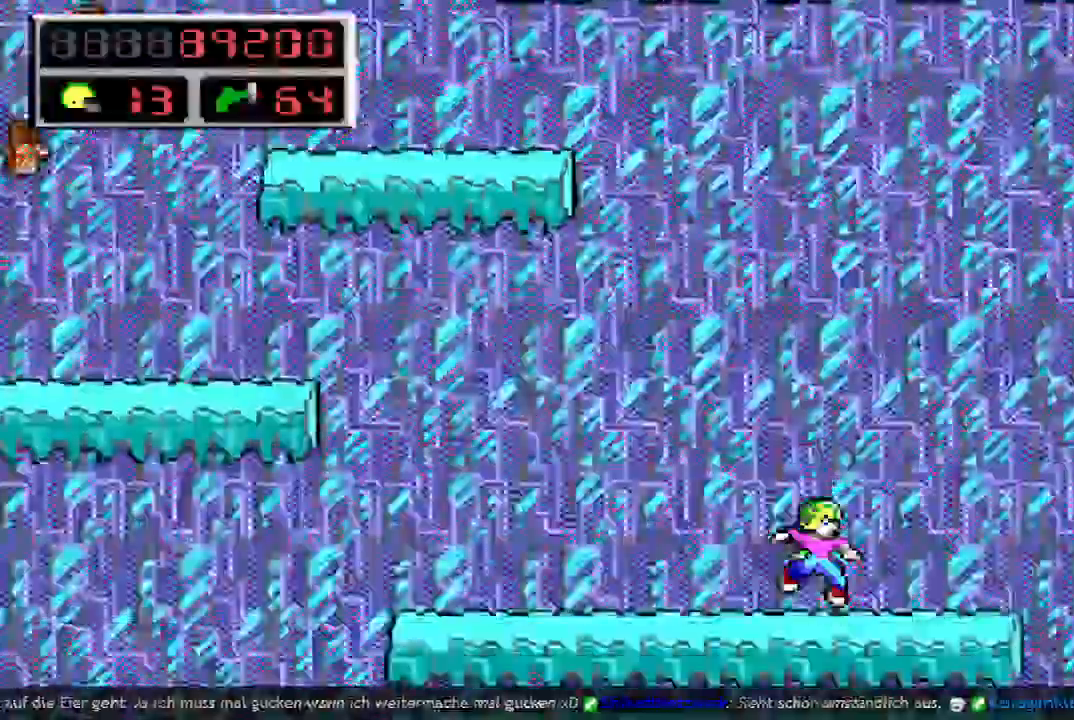
{"keys": ["q", "right", "space"], "events": [[267, "q", "down"], [283, "space", "down"], [367, "q", "up"], [467, "q", "down"]]}
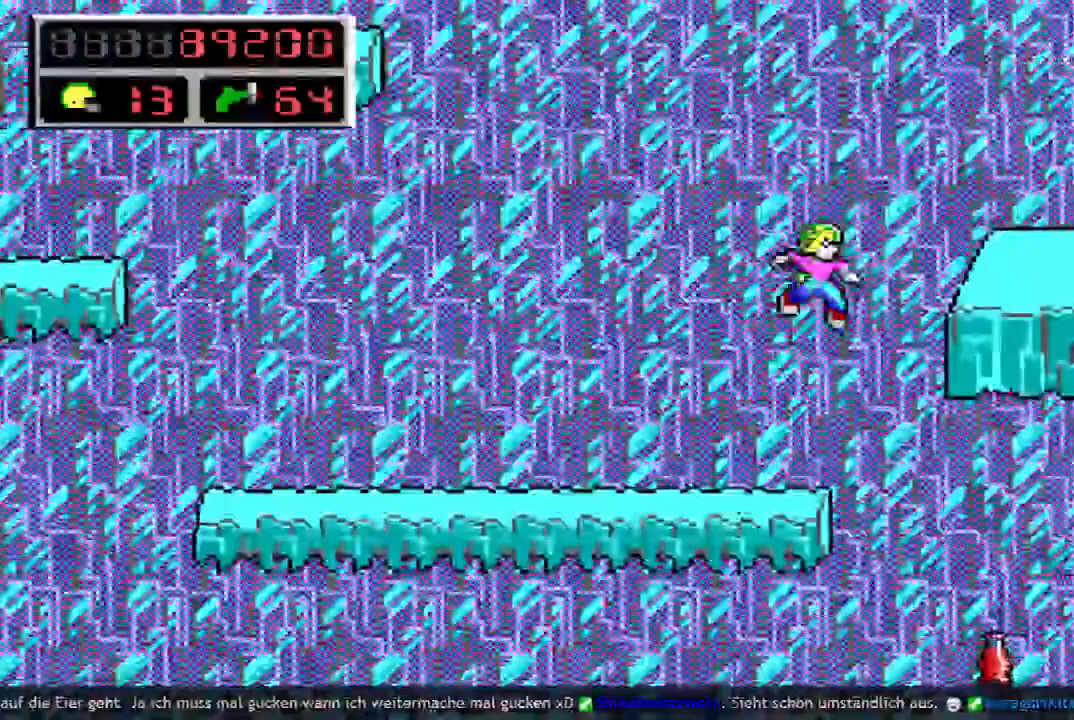
{"keys": ["right"], "events": [[50, "space", "up"], [100, "q", "up"]]}
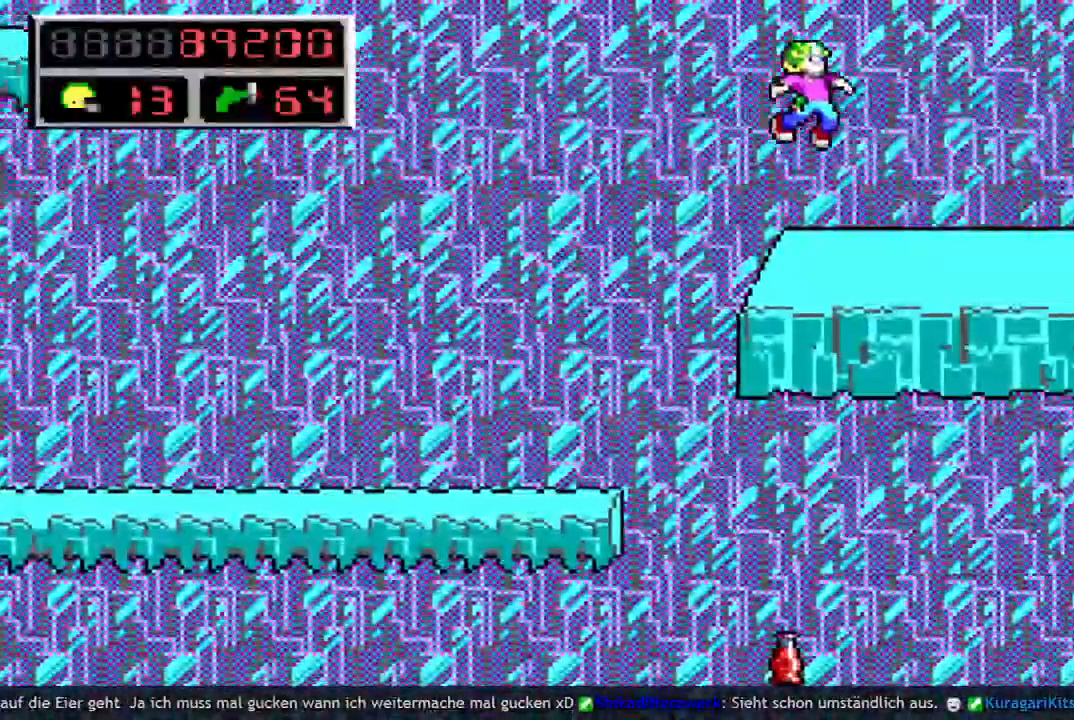
{"keys": ["right"], "events": []}
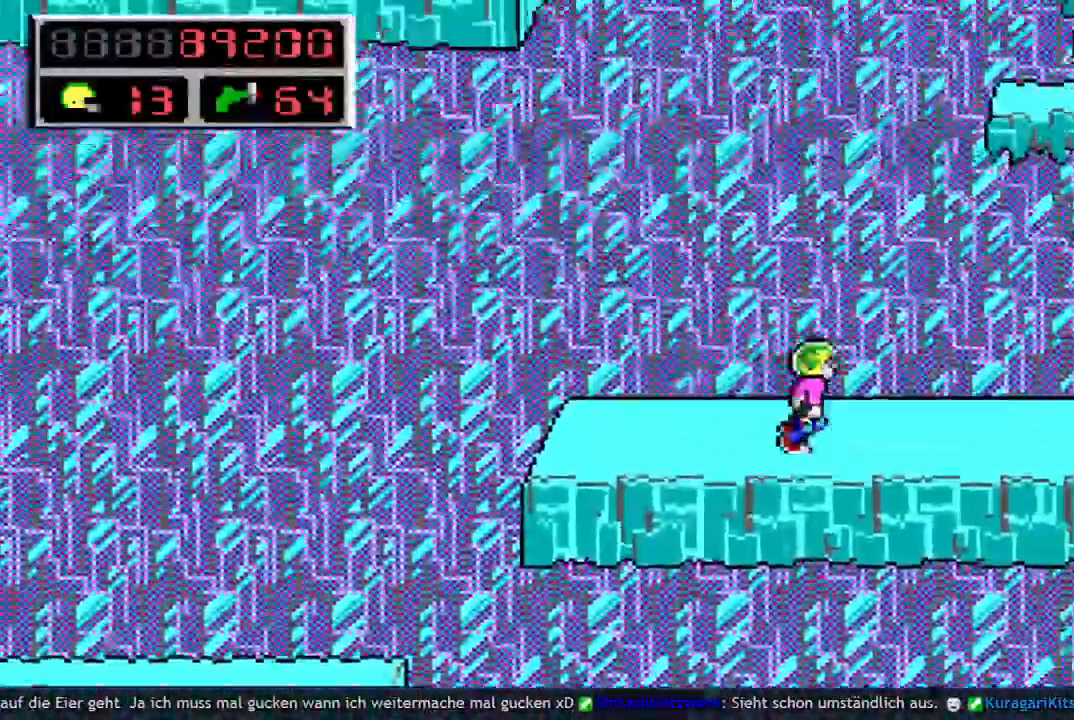
{"keys": ["right"], "events": []}
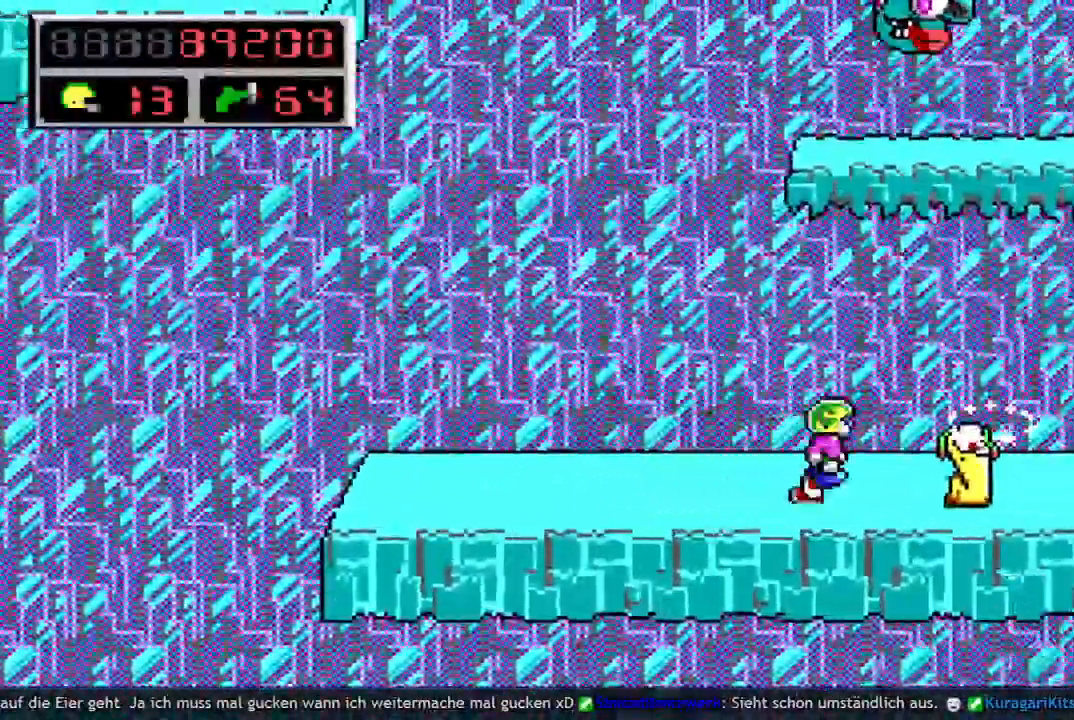
{"keys": ["right"], "events": []}
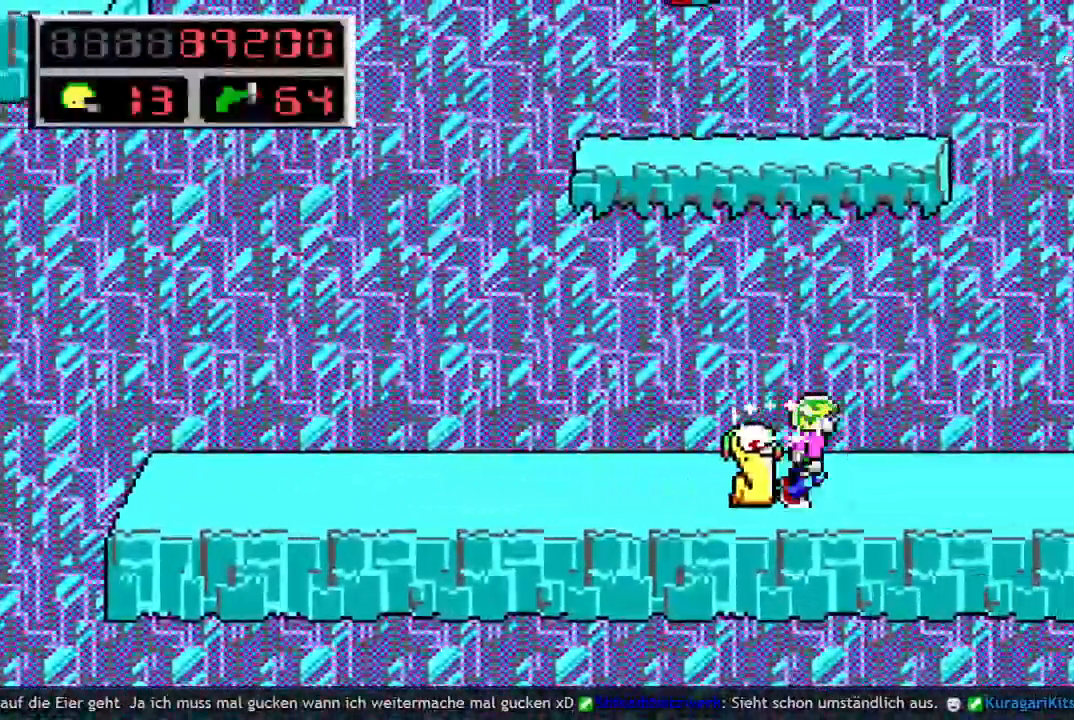
{"keys": ["space"], "events": [[167, "right", "up"], [350, "q", "down"], [350, "space", "down"], [450, "q", "up"]]}
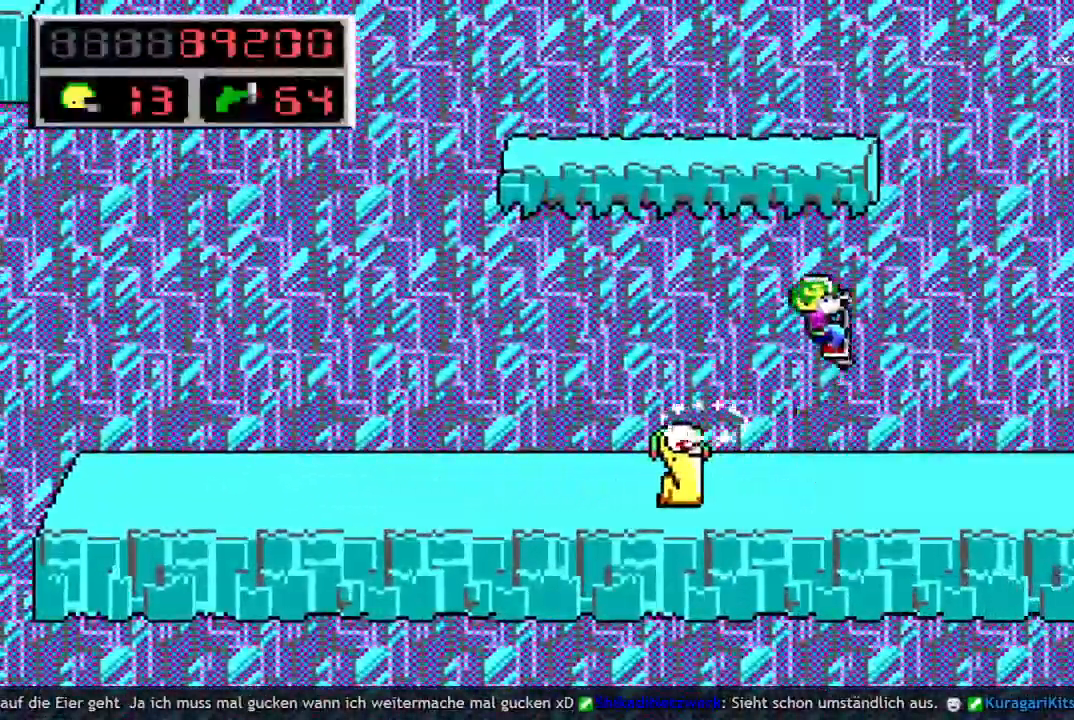
{"keys": [], "events": [[33, "q", "down"], [267, "q", "up"], [267, "space", "up"]]}
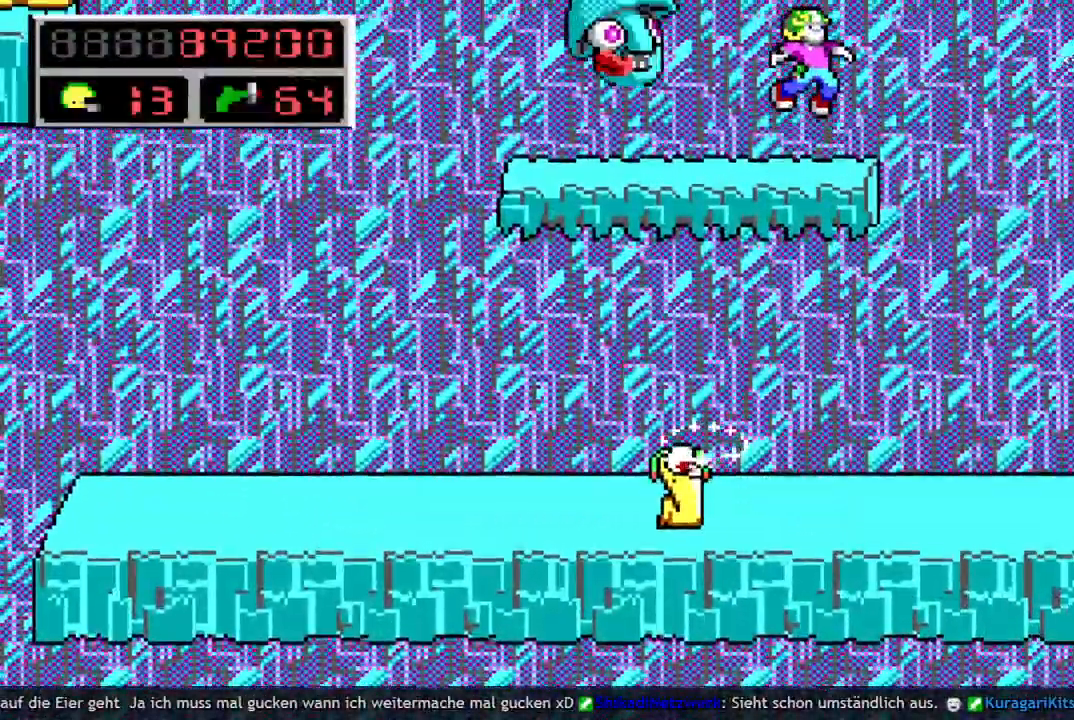
{"keys": ["right", "space"], "events": [[100, "right", "down"], [333, "q", "down"], [383, "space", "down"], [467, "q", "up"]]}
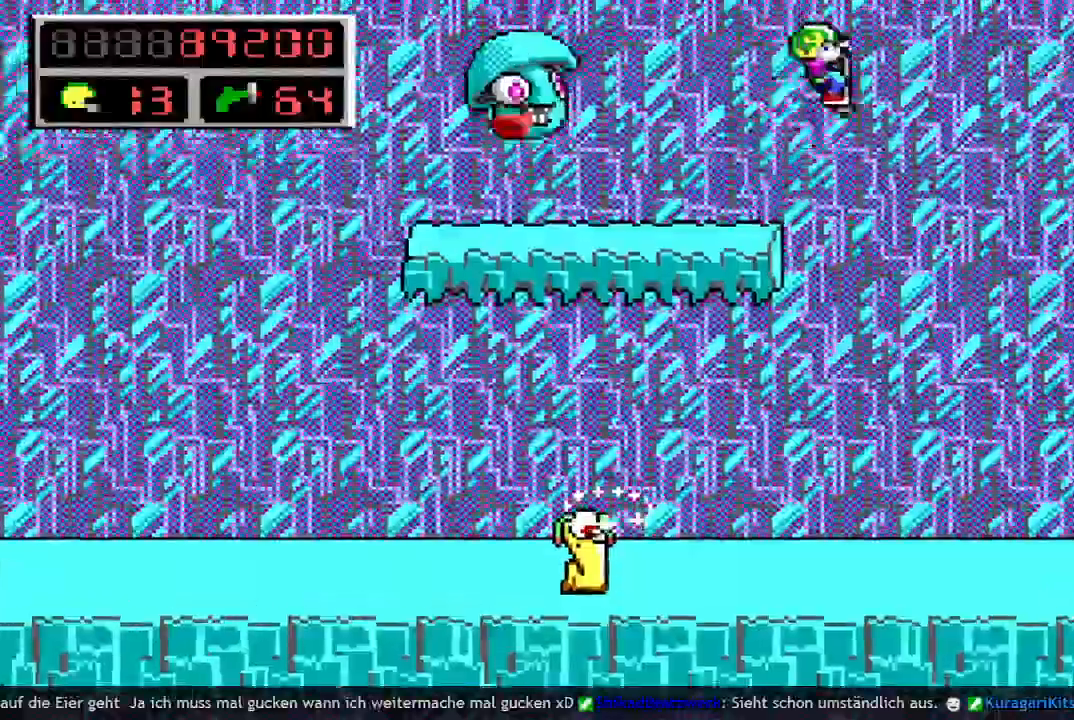
{"keys": ["q", "right", "space"], "events": [[117, "q", "down"]]}
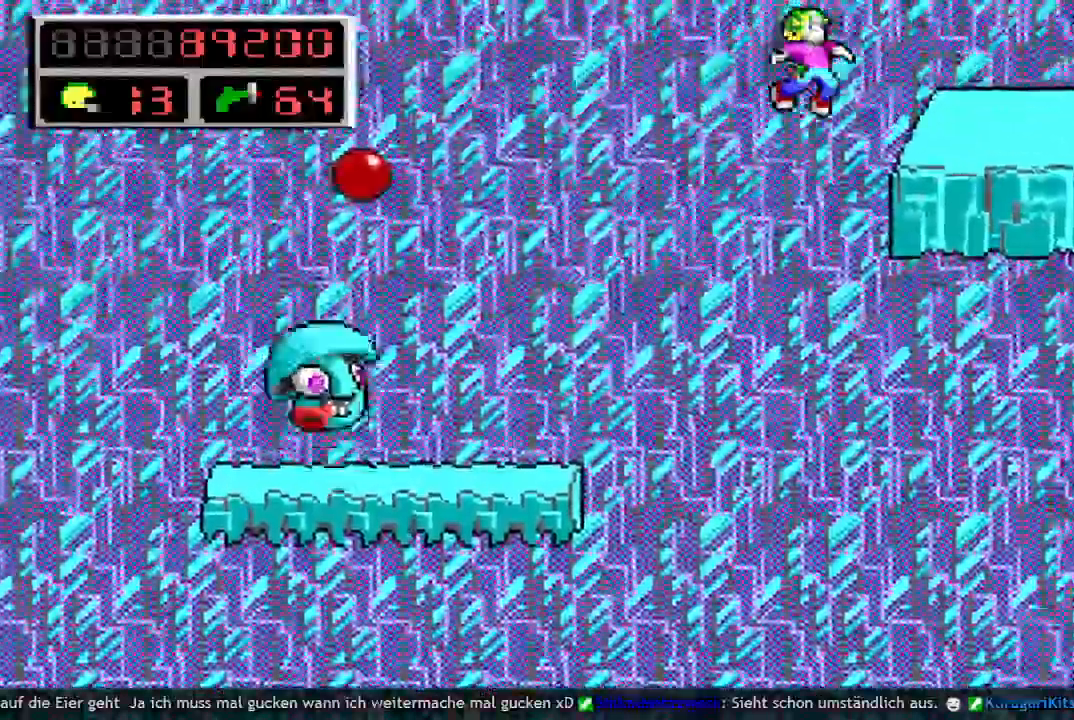
{"keys": [], "events": [[33, "q", "up"], [33, "space", "up"], [417, "right", "up"]]}
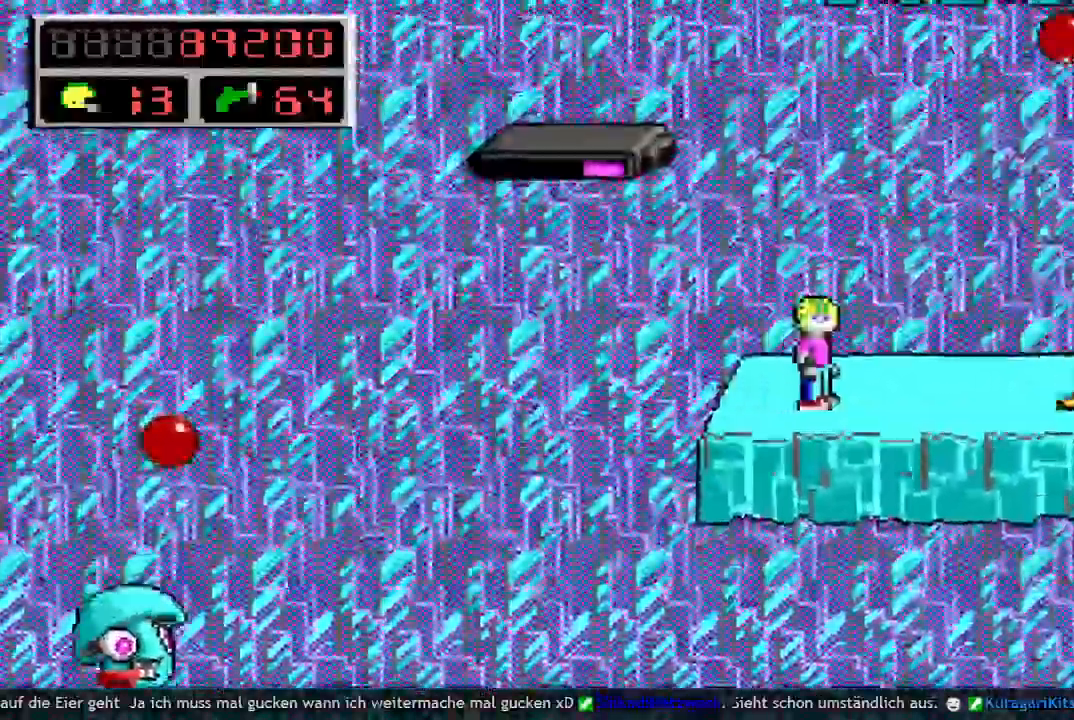
{"keys": ["left"], "events": [[100, "q", "down"], [150, "space", "down"], [183, "q", "up"], [233, "left", "down"], [283, "q", "down"], [417, "q", "up"], [417, "space", "up"]]}
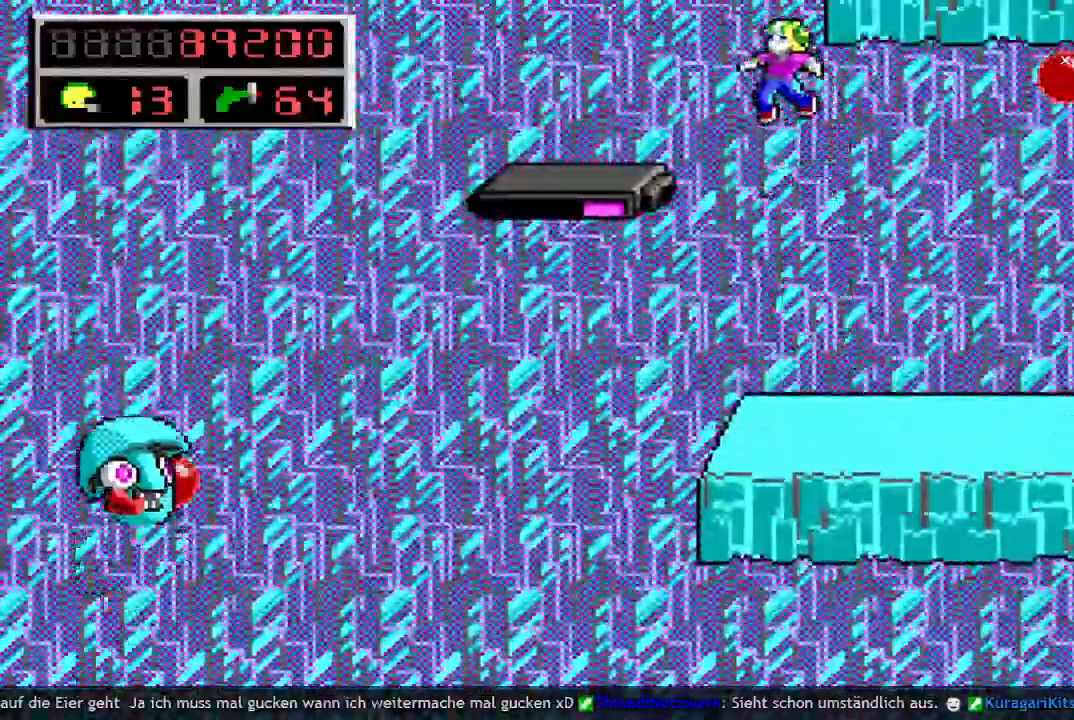
{"keys": ["right"], "events": [[200, "left", "up"], [300, "right", "down"]]}
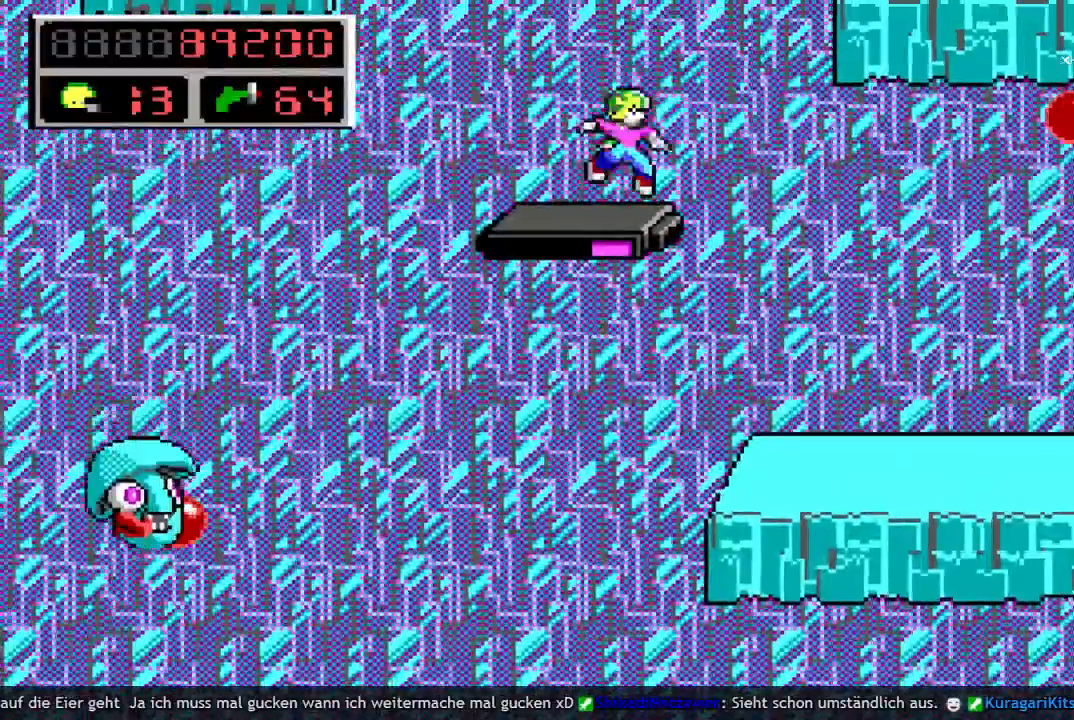
{"keys": ["right"], "events": []}
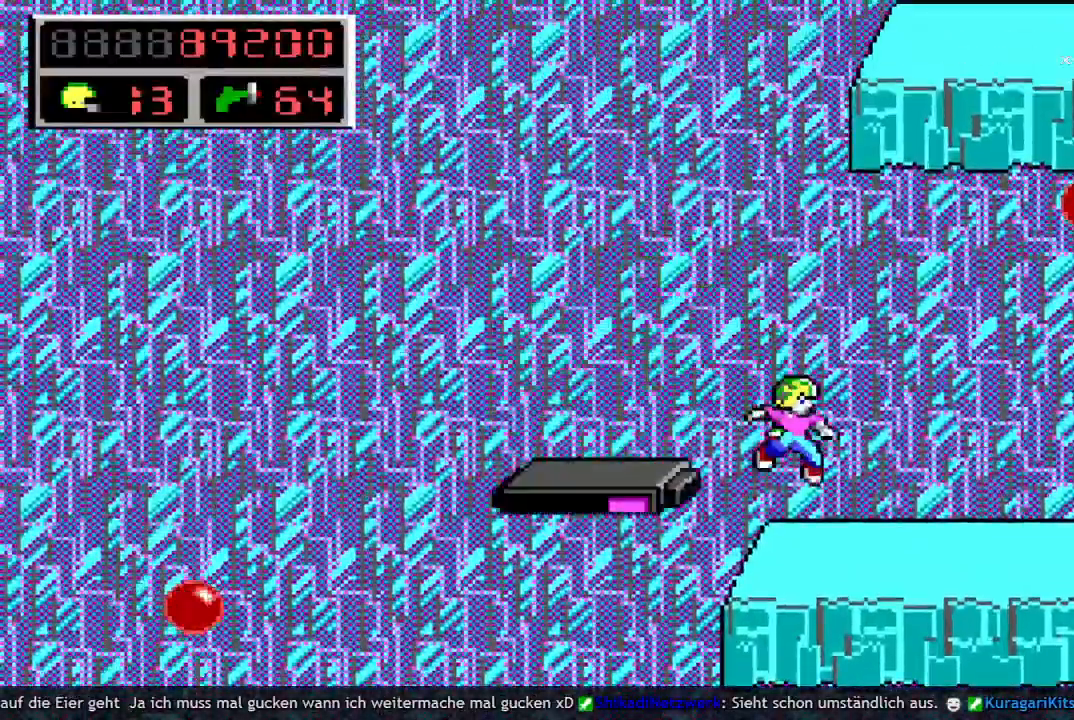
{"keys": ["q", "right", "space"], "events": [[100, "w", "down"], [233, "w", "up"], [467, "q", "down"], [467, "space", "down"]]}
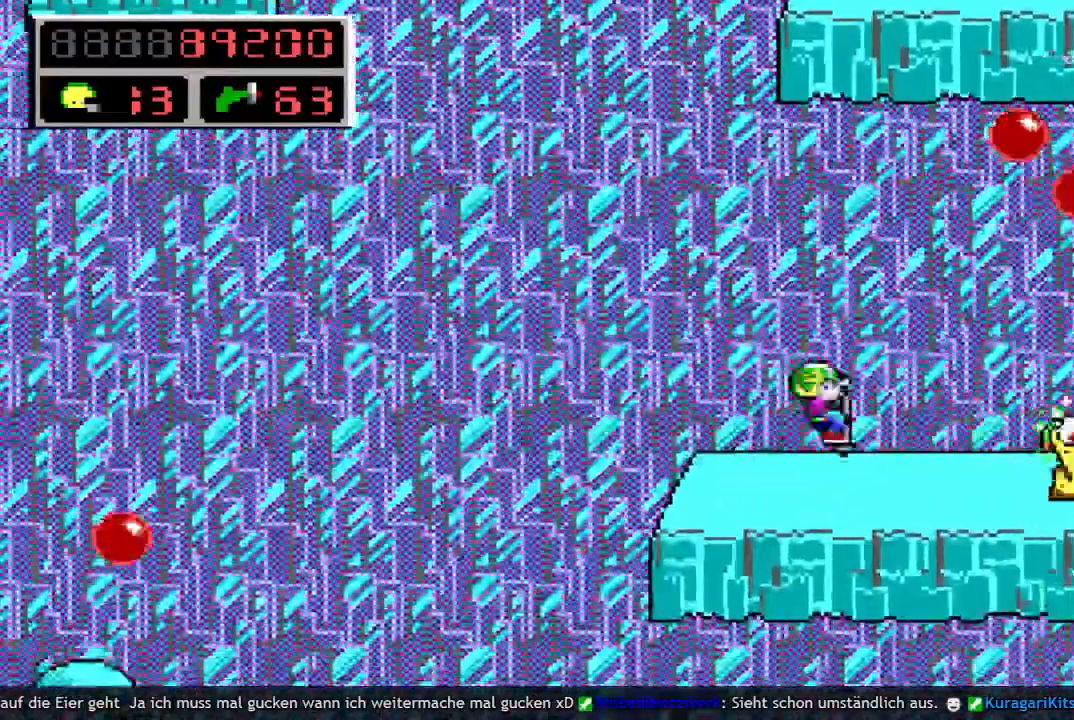
{"keys": ["right"], "events": [[67, "q", "up"], [150, "q", "down"], [300, "space", "up"], [350, "q", "up"]]}
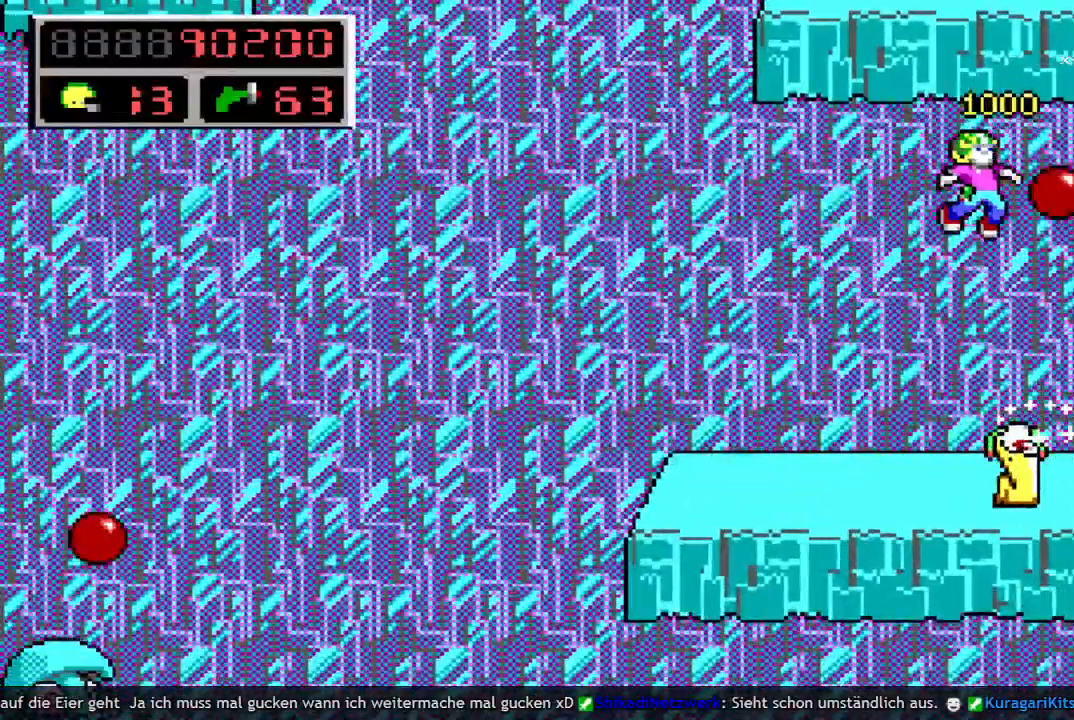
{"keys": ["space"], "events": [[167, "right", "up"], [367, "q", "down"], [367, "space", "down"], [450, "q", "up"]]}
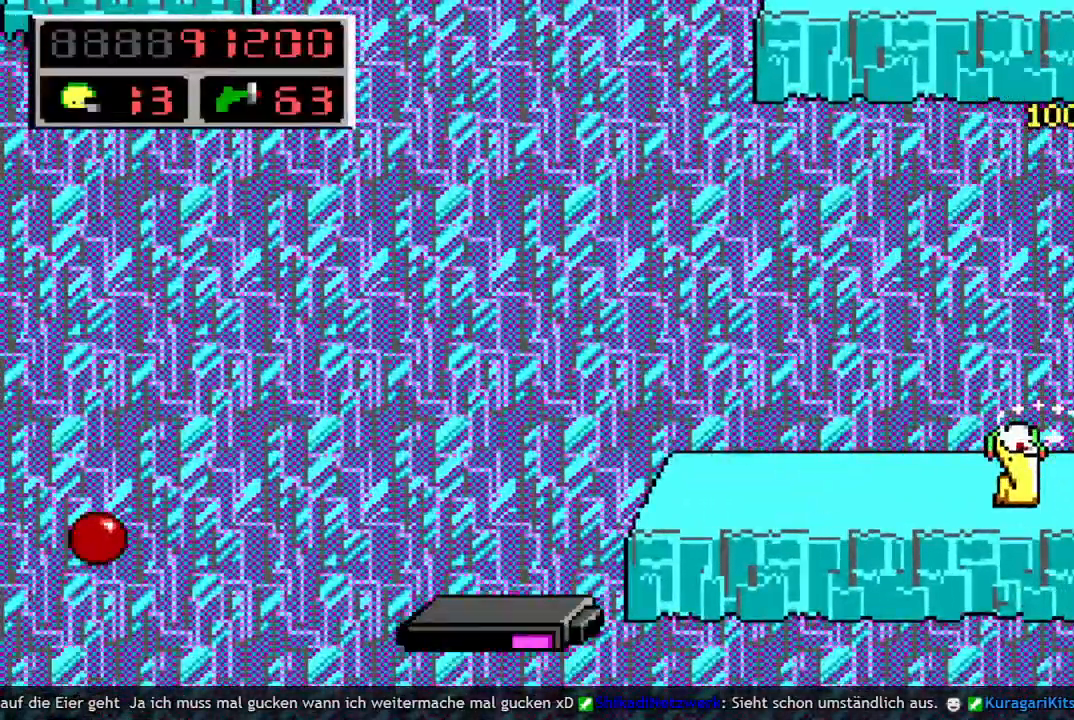
{"keys": ["left"], "events": [[50, "q", "down"], [83, "left", "down"], [133, "space", "up"], [183, "q", "up"]]}
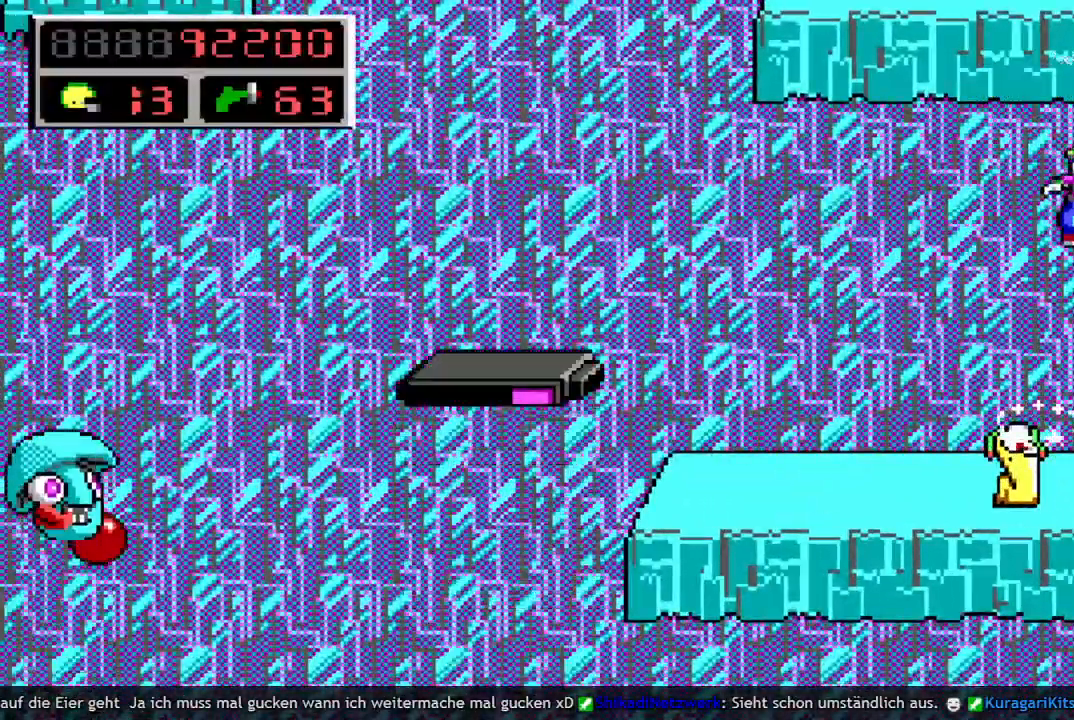
{"keys": ["left"], "events": []}
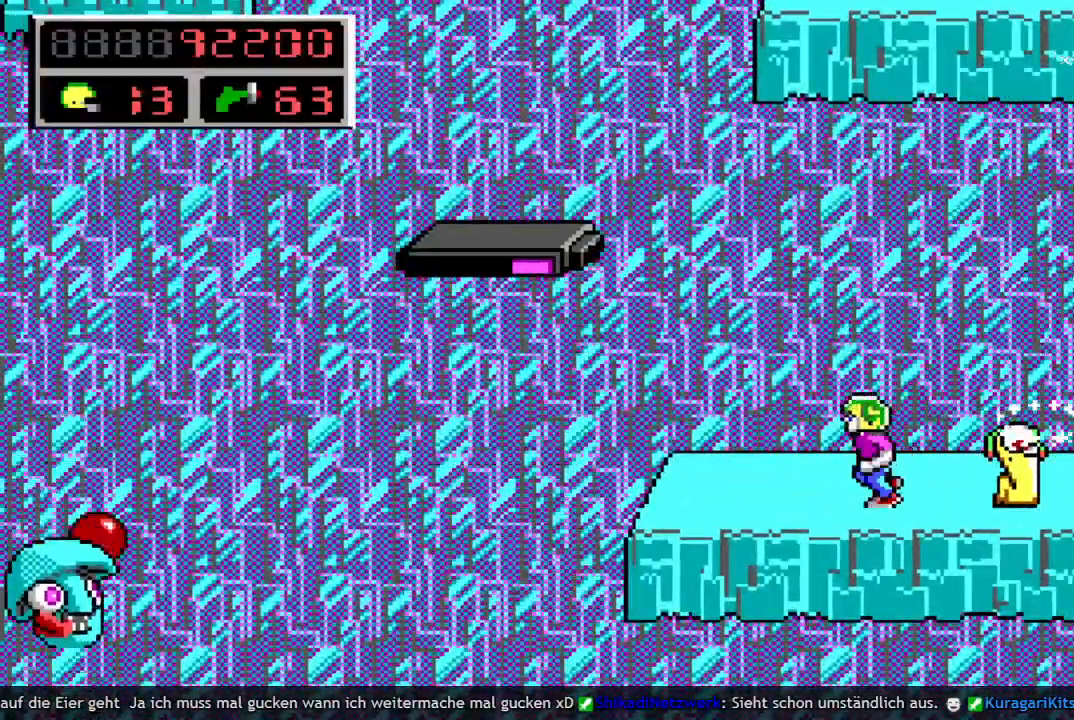
{"keys": ["left", "q", "space"], "events": [[67, "q", "down"], [67, "space", "down"], [167, "q", "up"], [267, "q", "down"]]}
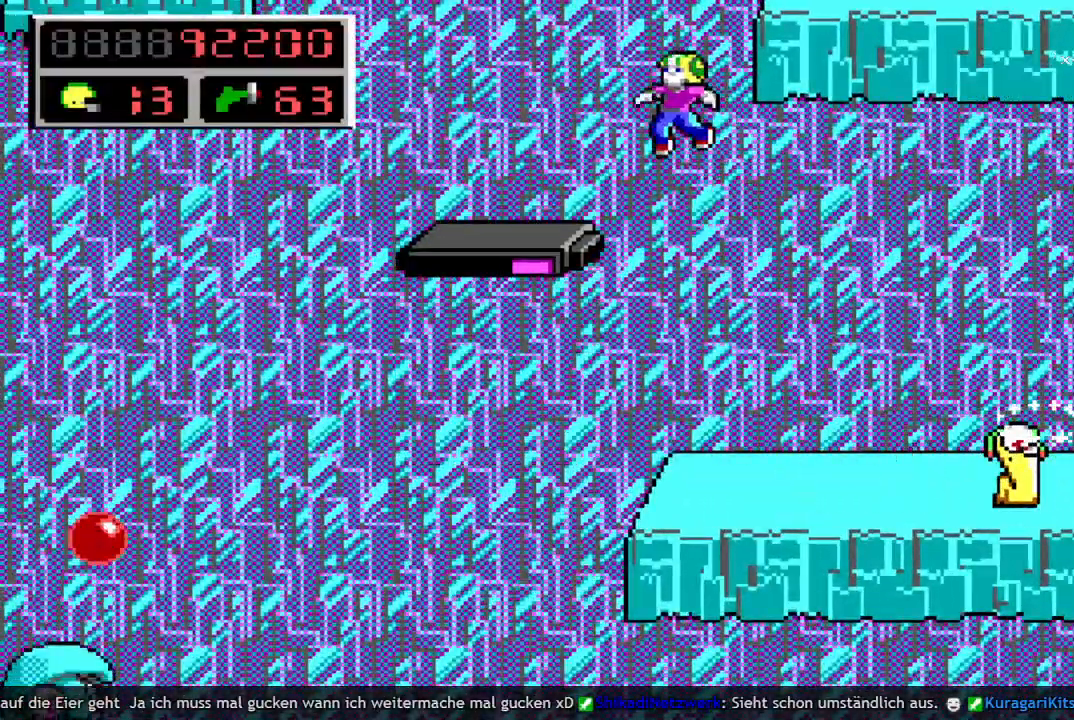
{"keys": ["right"], "events": [[50, "q", "up"], [50, "space", "up"], [183, "left", "up"], [183, "right", "down"]]}
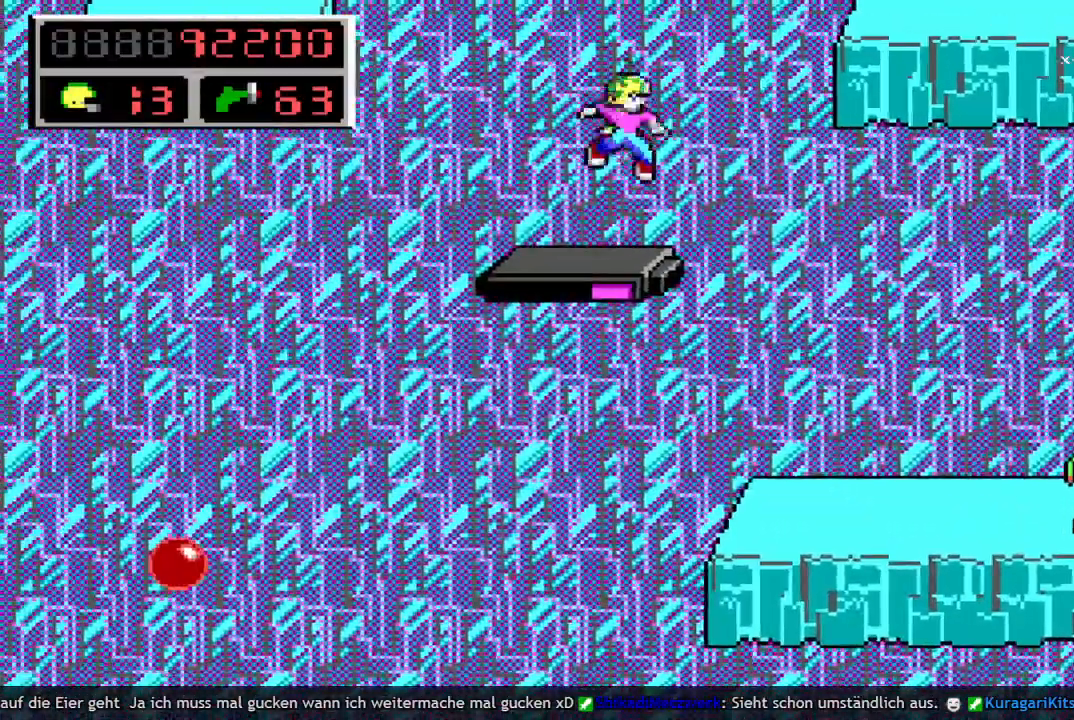
{"keys": ["right"], "events": [[17, "q", "down"], [50, "space", "down"], [100, "q", "up"], [200, "q", "down"], [483, "q", "up"], [483, "space", "up"]]}